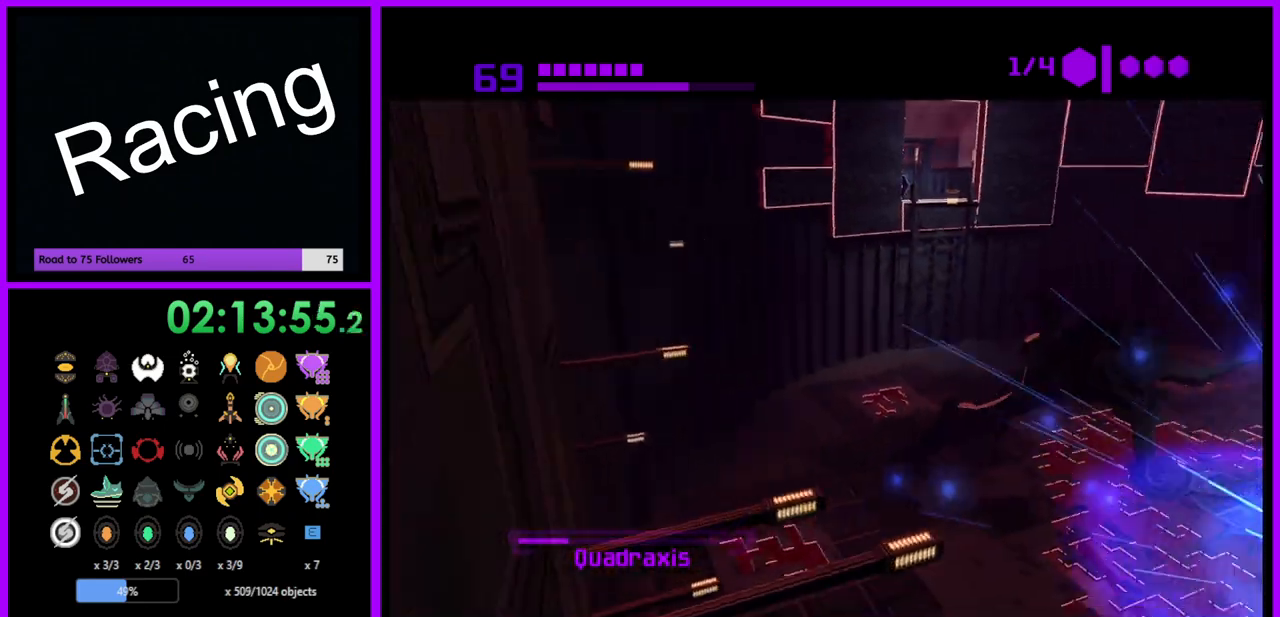
Gameplay with a controller (Nintendo layout); each line is a JSON object with the inputs held at the frame after it. "events" lists button and stick changes between this image and that frame as [ms after this image, input, new state], when the widget could be followed in between. Not read: L3 R3.
{"buttons": ["R1"], "left_stick": "right", "right_stick": "center", "events": [[117, "left_stick", "down-left"], [333, "left_stick", "down"], [500, "left_stick", "right"]]}
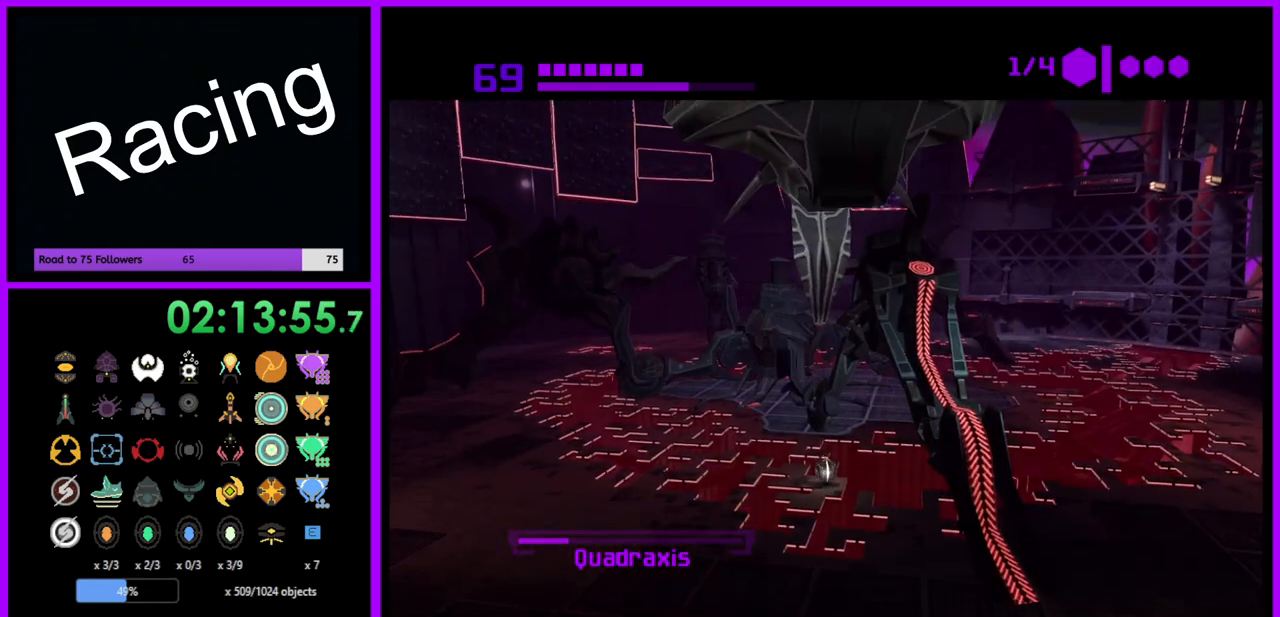
{"buttons": [], "left_stick": "center", "right_stick": "center", "events": [[33, "left_stick", "up-right"], [133, "left_stick", "up"], [233, "R1", "up"], [283, "X", "down"], [300, "left_stick", "up-left"], [400, "X", "up"], [450, "left_stick", "center"]]}
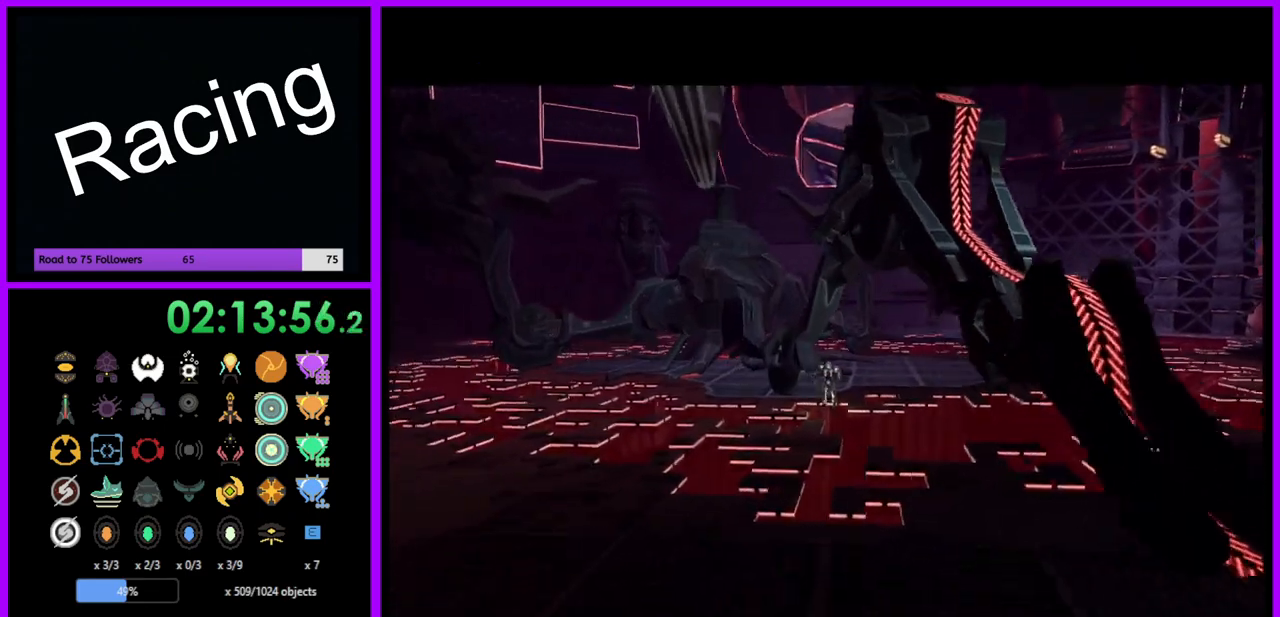
{"buttons": [], "left_stick": "down", "right_stick": "center", "events": [[83, "left_stick", "down"]]}
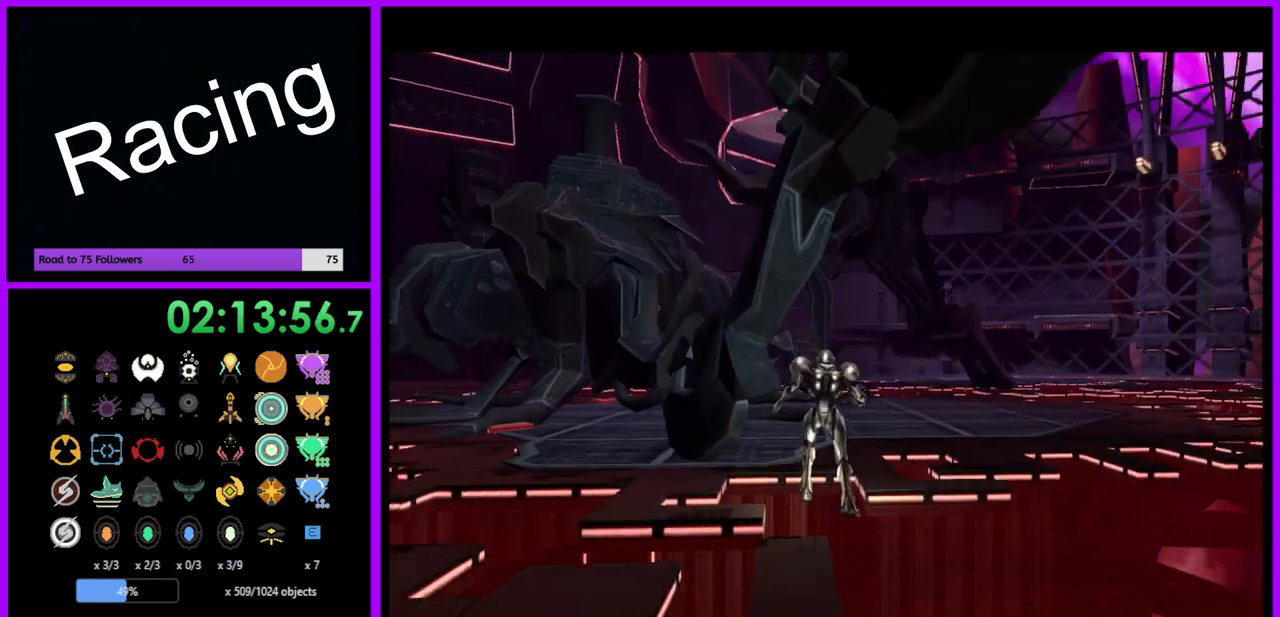
{"buttons": ["A"], "left_stick": "down-left", "right_stick": "center", "events": [[17, "A", "down"], [17, "left_stick", "down-left"]]}
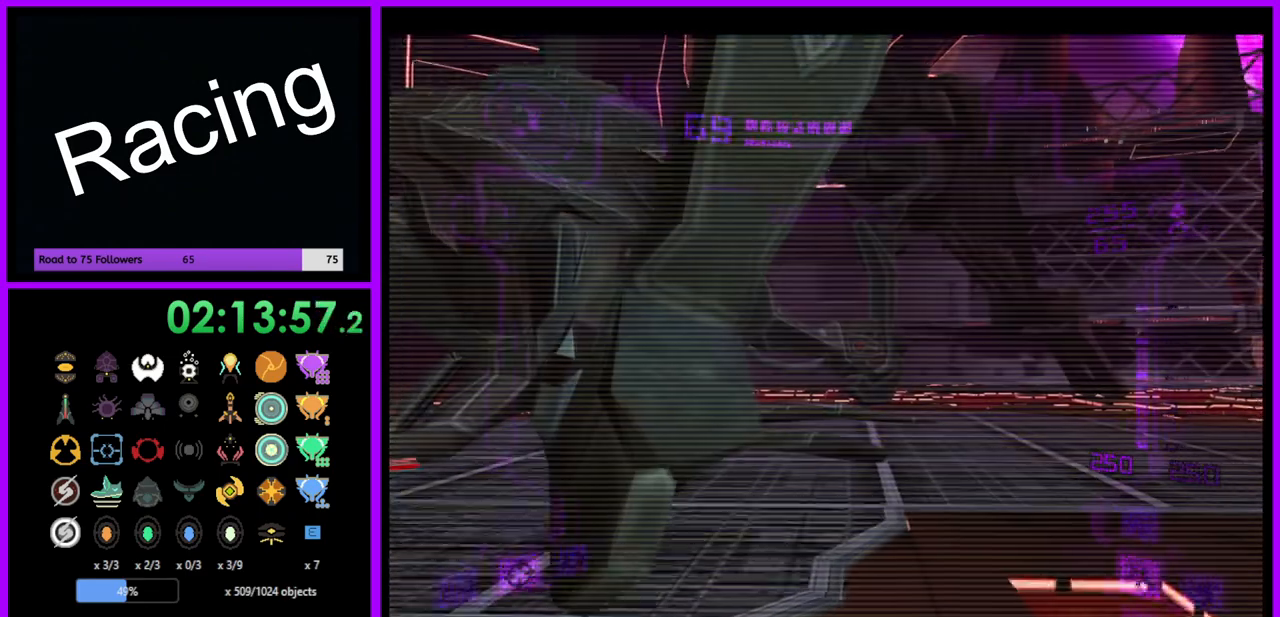
{"buttons": ["A"], "left_stick": "down-left", "right_stick": "center", "events": [[300, "B", "down"], [450, "B", "up"]]}
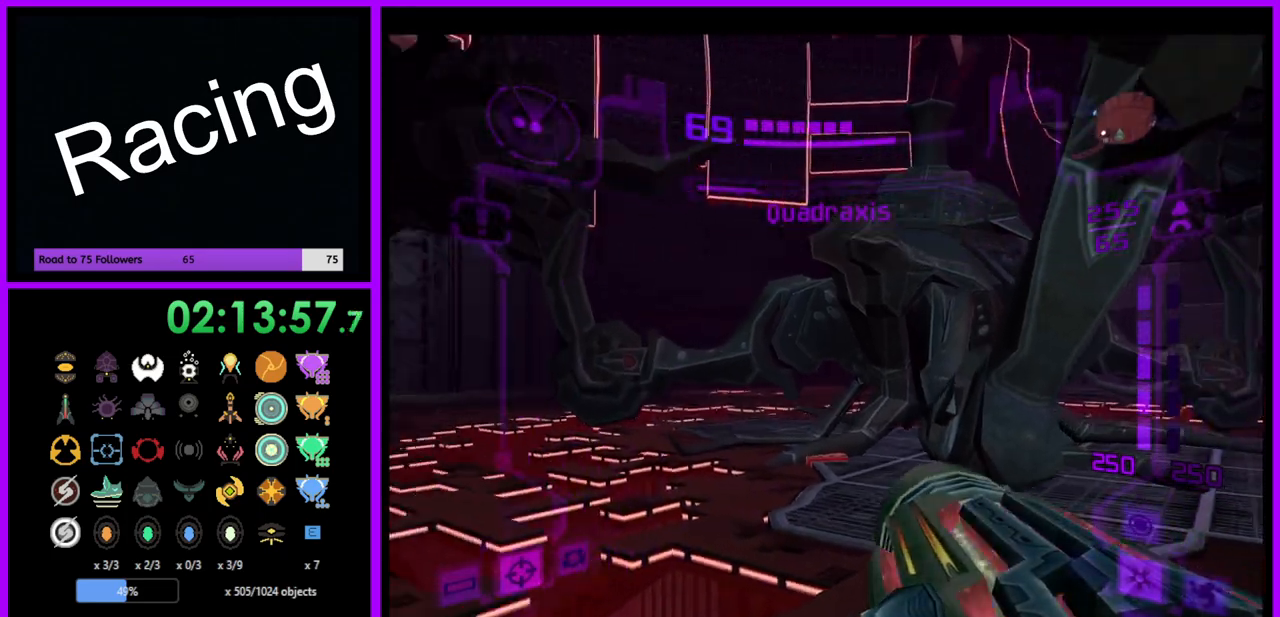
{"buttons": ["A"], "left_stick": "down-left", "right_stick": "center", "events": [[317, "B", "down"], [483, "B", "up"]]}
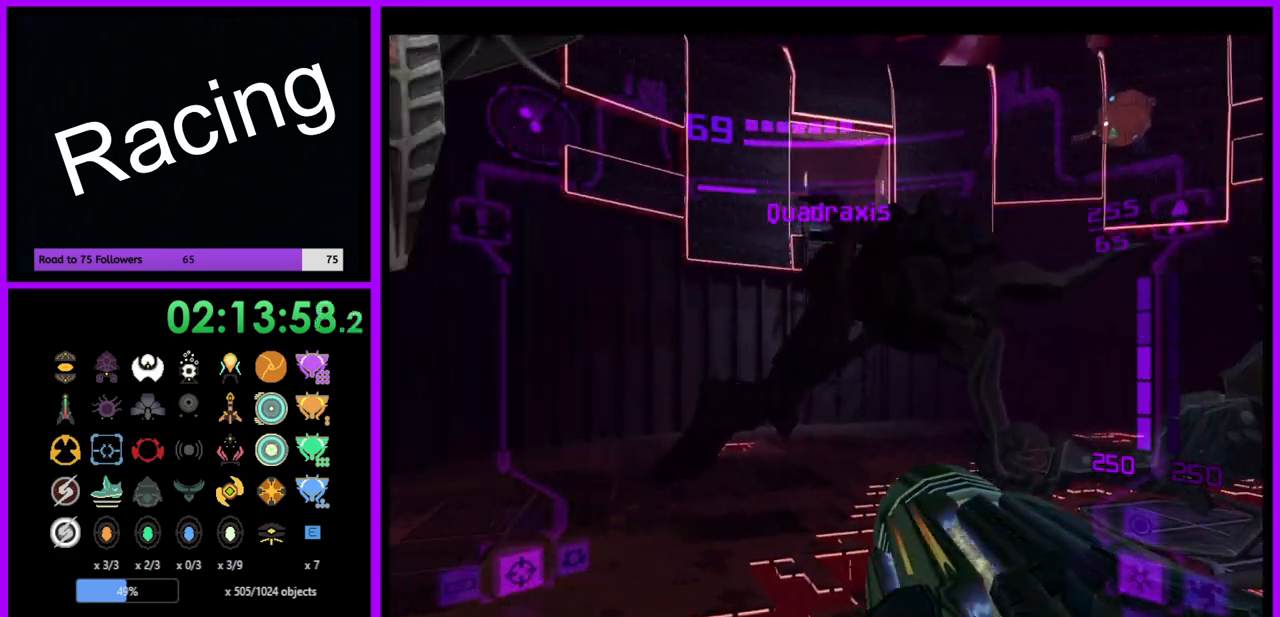
{"buttons": ["A", "R1"], "left_stick": "down-left", "right_stick": "center", "events": [[217, "R1", "down"], [233, "left_stick", "down"], [383, "left_stick", "down-left"]]}
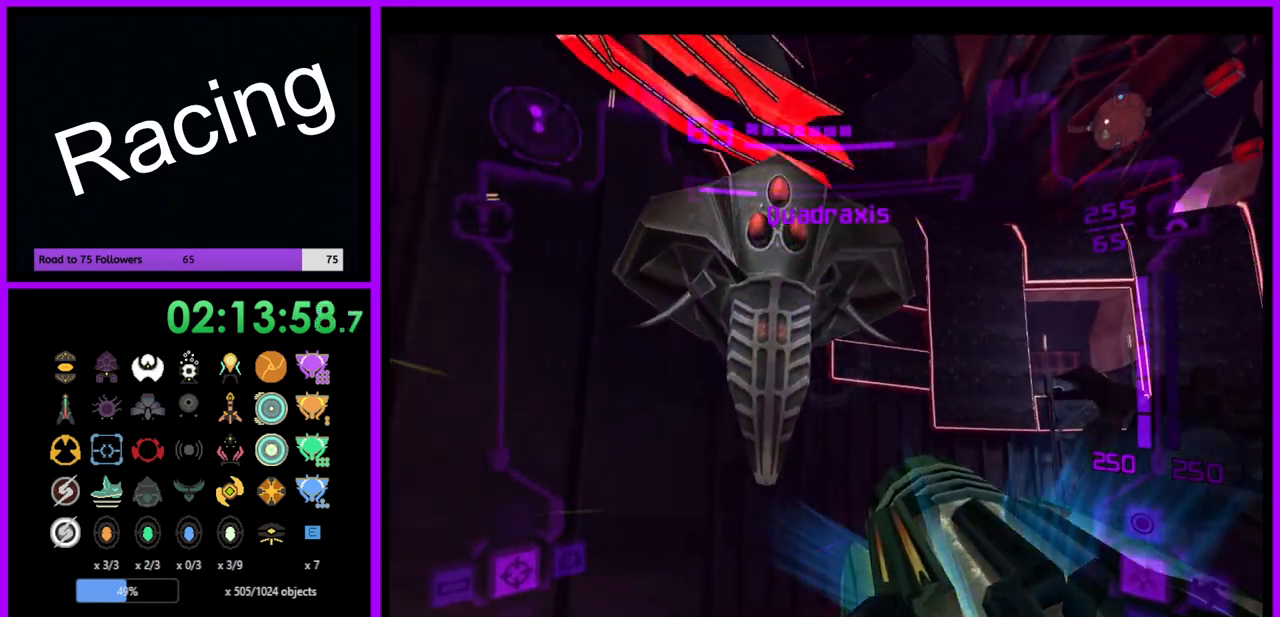
{"buttons": ["A", "L1"], "left_stick": "left", "right_stick": "center", "events": [[50, "left_stick", "down"], [117, "L1", "down"], [133, "R1", "up"], [167, "left_stick", "left"], [233, "A", "up"], [500, "A", "down"]]}
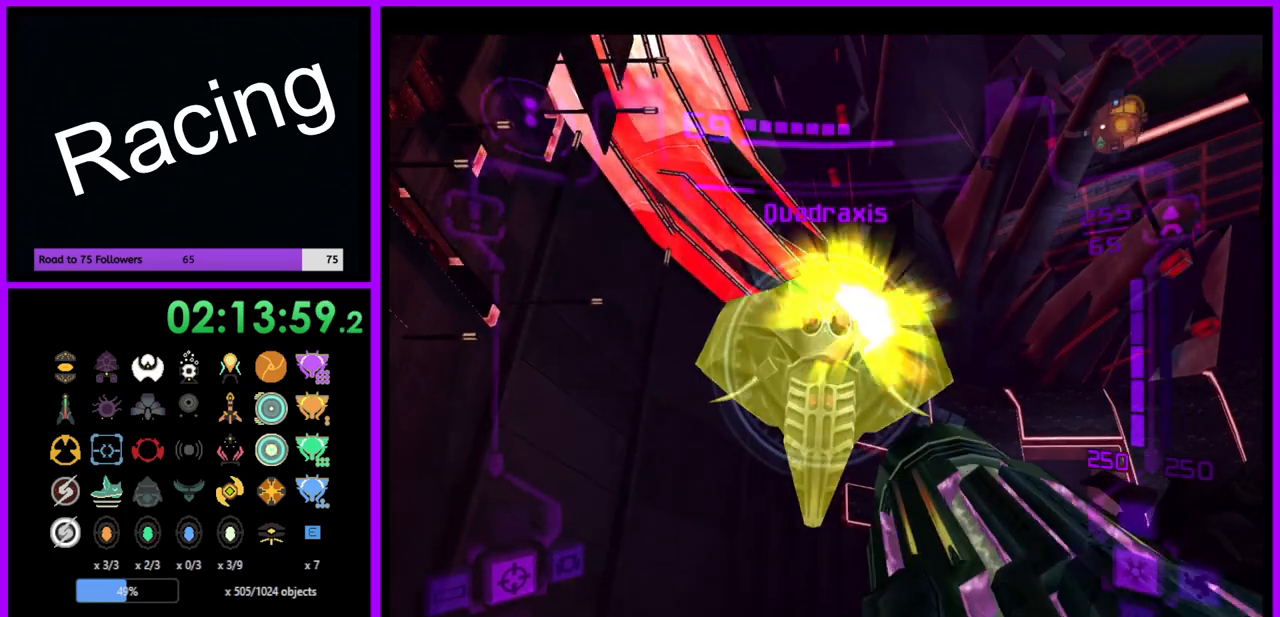
{"buttons": ["L1"], "left_stick": "up-left", "right_stick": "center", "events": [[167, "A", "up"], [233, "A", "down"], [317, "A", "up"], [383, "A", "down"], [467, "A", "up"], [483, "left_stick", "up-left"]]}
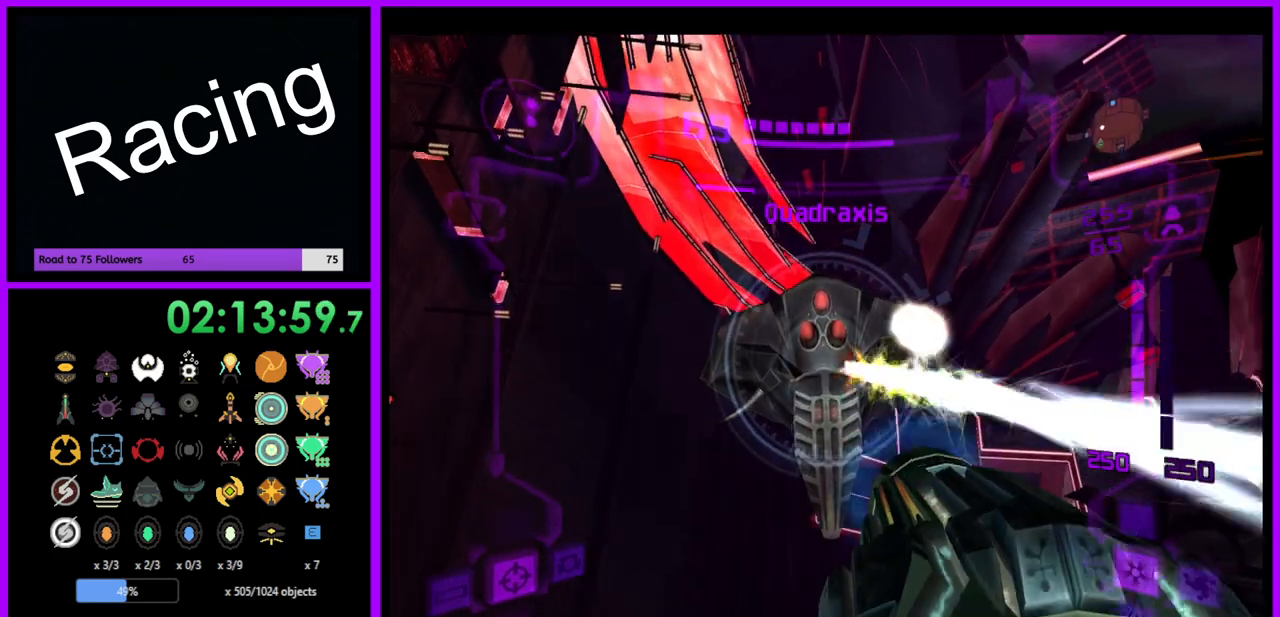
{"buttons": ["L1"], "left_stick": "up", "right_stick": "center", "events": [[50, "A", "down"], [117, "A", "up"], [200, "A", "down"], [283, "A", "up"], [350, "A", "down"], [433, "A", "up"], [450, "left_stick", "up"]]}
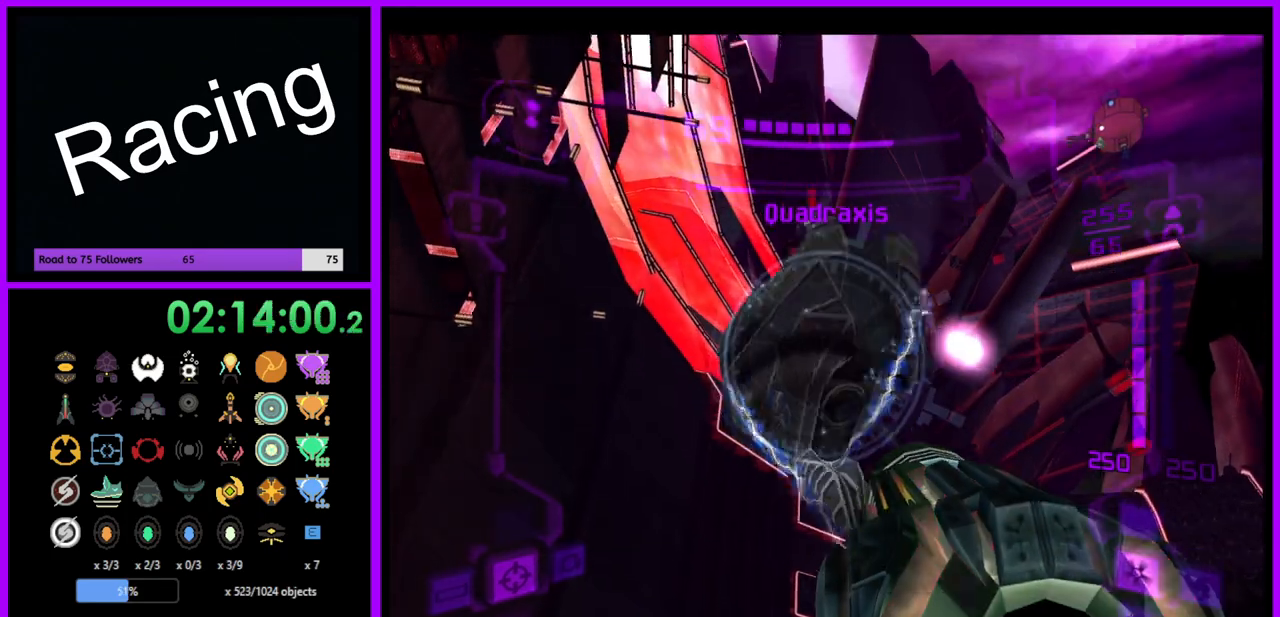
{"buttons": [], "left_stick": "right", "right_stick": "center", "events": [[17, "A", "down"], [100, "A", "up"], [117, "left_stick", "center"], [167, "left_stick", "down-right"], [333, "L1", "up"], [383, "left_stick", "right"]]}
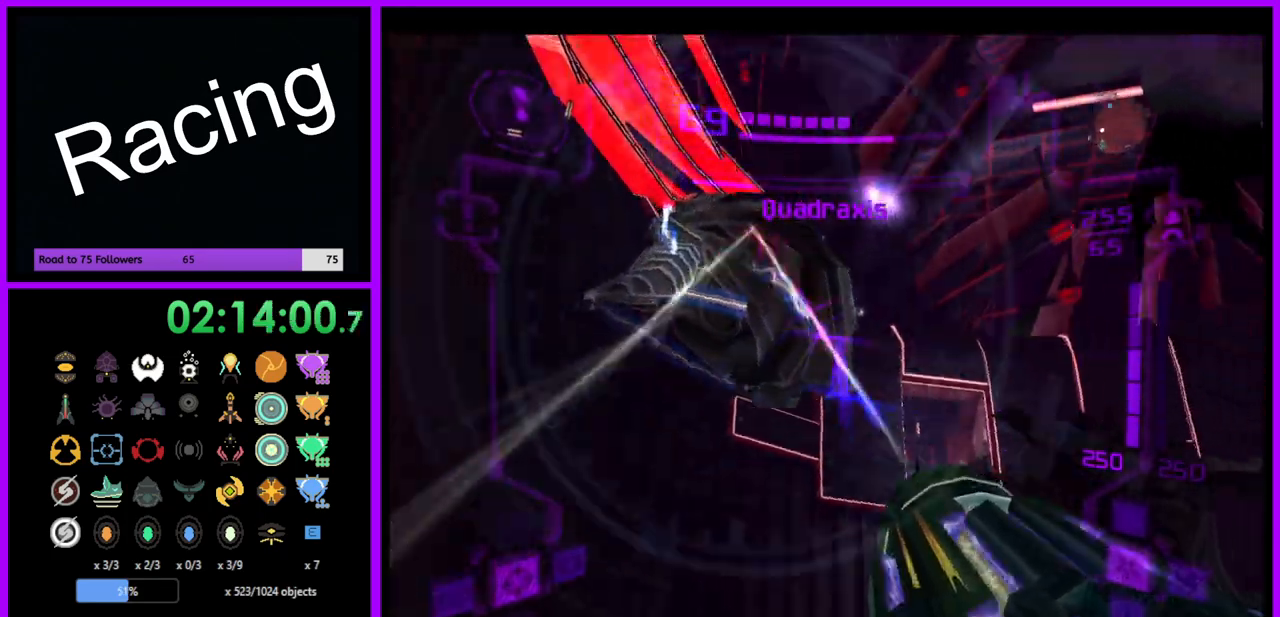
{"buttons": ["L1"], "left_stick": "down", "right_stick": "center", "events": [[83, "left_stick", "center"], [267, "left_stick", "down"], [283, "L1", "down"]]}
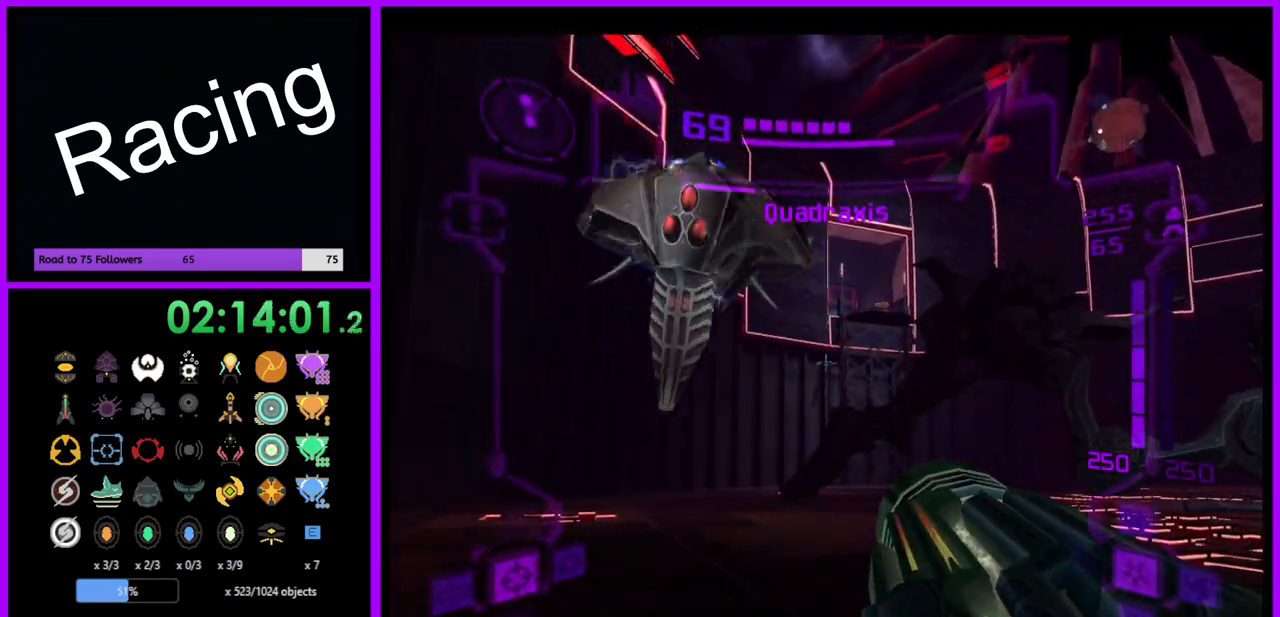
{"buttons": ["L1"], "left_stick": "center", "right_stick": "center", "events": [[50, "left_stick", "center"], [117, "left_stick", "down-left"], [267, "left_stick", "down"], [450, "left_stick", "center"]]}
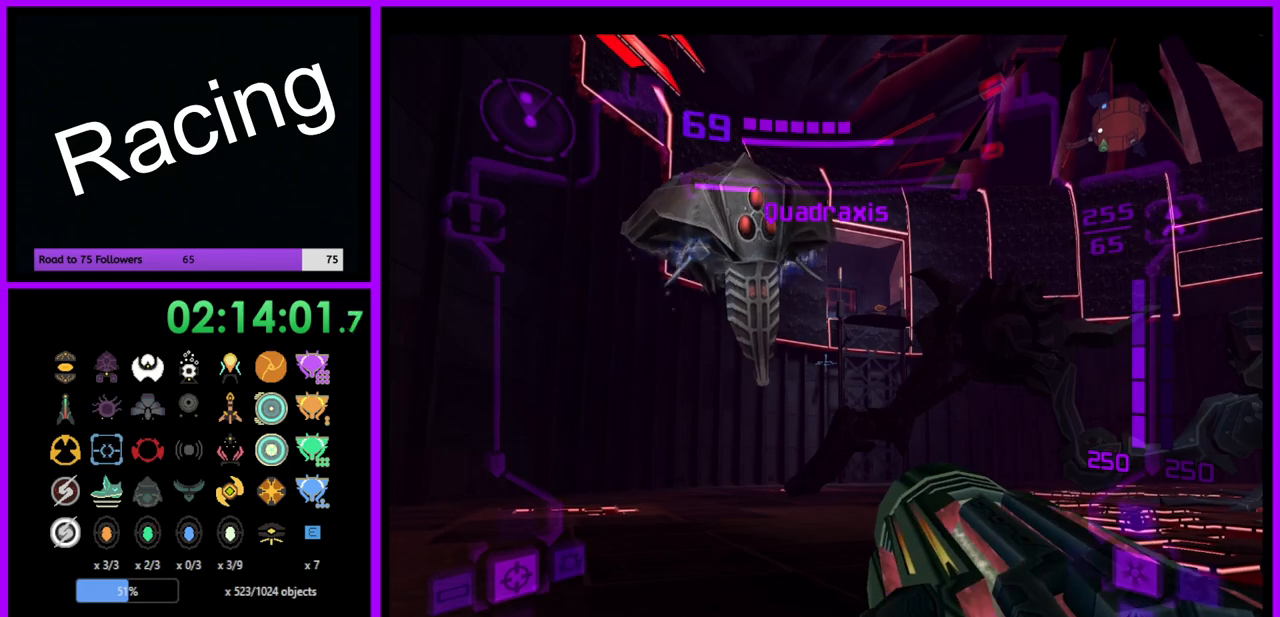
{"buttons": [], "left_stick": "center", "right_stick": "center", "events": [[267, "L1", "up"], [383, "left_stick", "right"], [500, "left_stick", "center"]]}
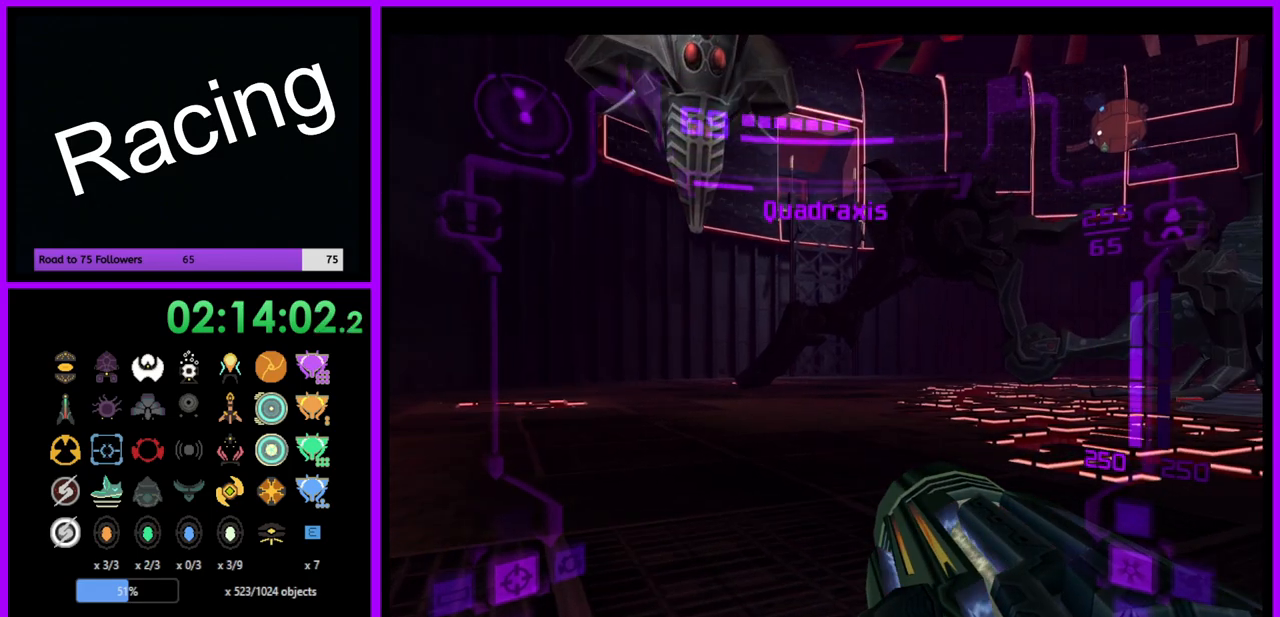
{"buttons": ["L1"], "left_stick": "center", "right_stick": "center", "events": [[50, "L1", "down"], [217, "left_stick", "down"], [400, "left_stick", "center"]]}
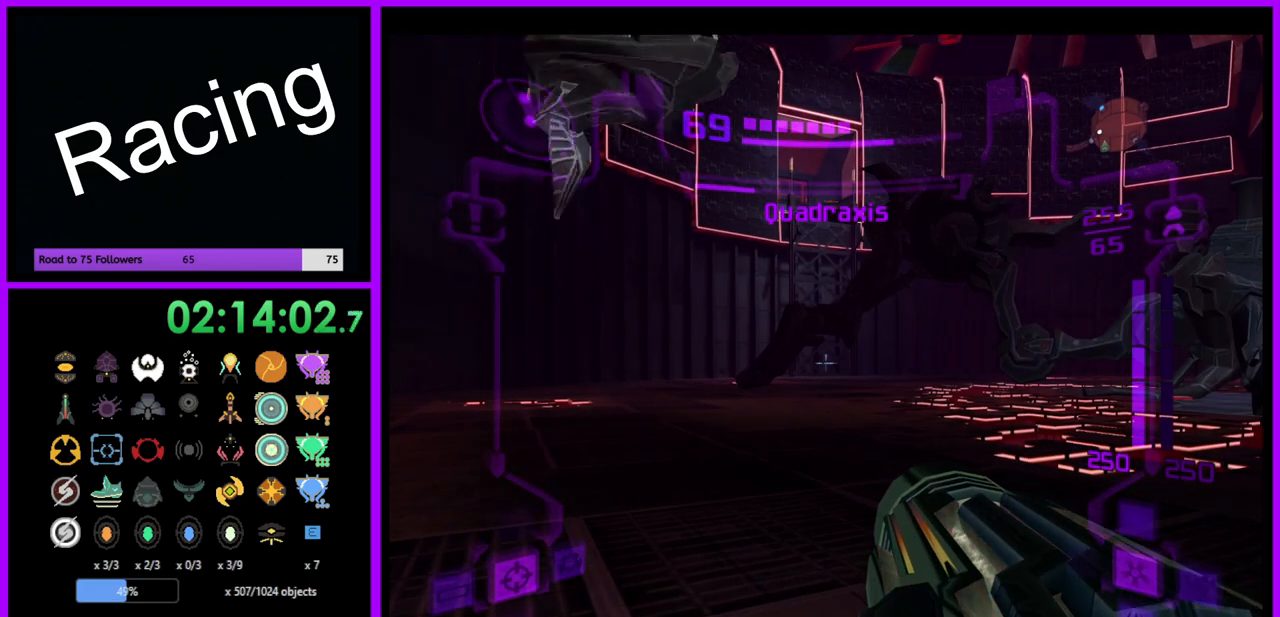
{"buttons": ["L1"], "left_stick": "right", "right_stick": "center", "events": [[283, "left_stick", "up"], [483, "left_stick", "right"]]}
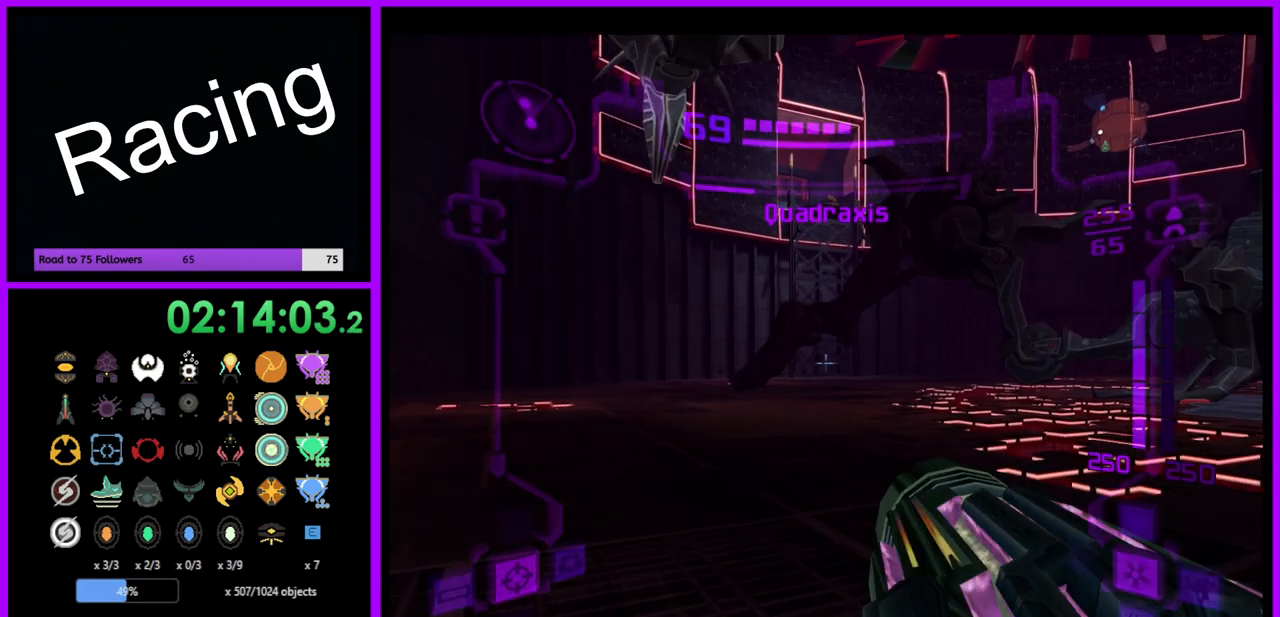
{"buttons": [], "left_stick": "up", "right_stick": "center", "events": [[183, "L1", "up"], [483, "left_stick", "up"]]}
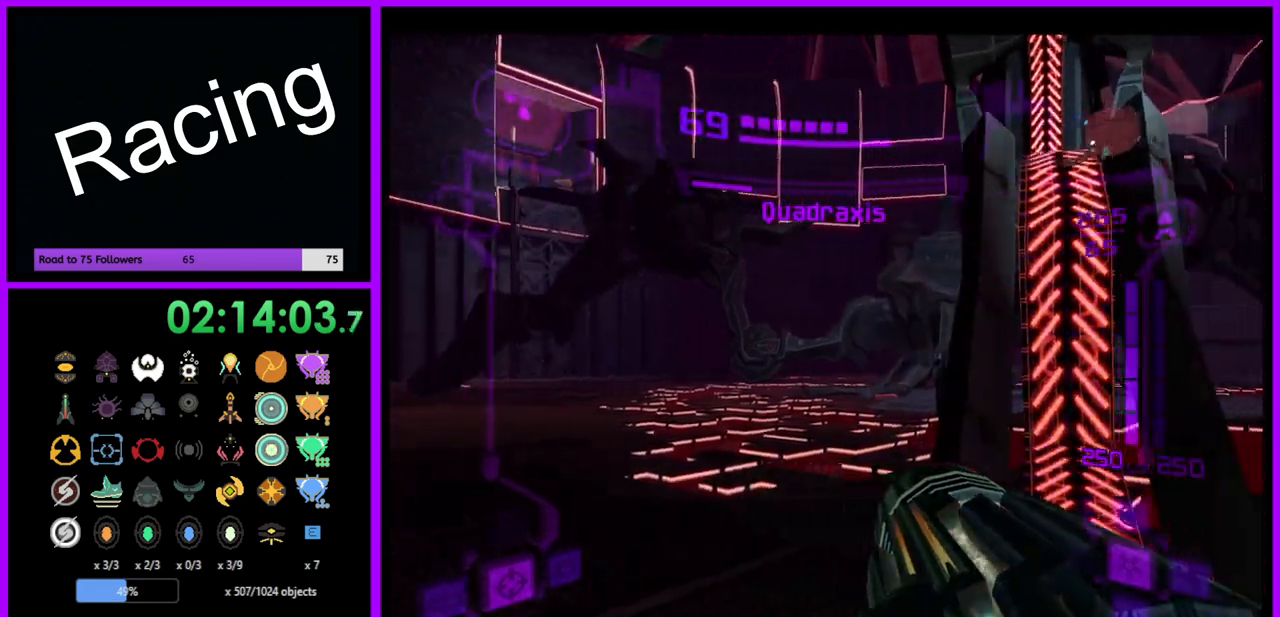
{"buttons": [], "left_stick": "center", "right_stick": "center", "events": [[33, "X", "down"], [117, "left_stick", "center"], [133, "X", "up"]]}
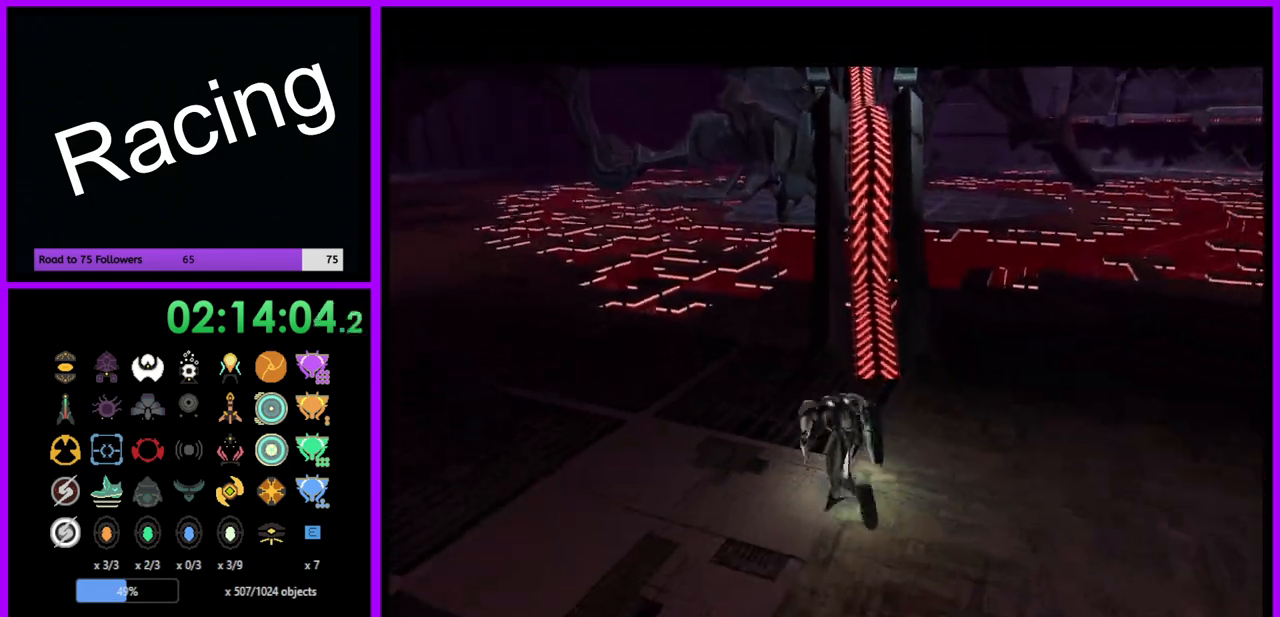
{"buttons": ["R1"], "left_stick": "up-right", "right_stick": "center", "events": [[233, "left_stick", "up-right"], [433, "R1", "down"]]}
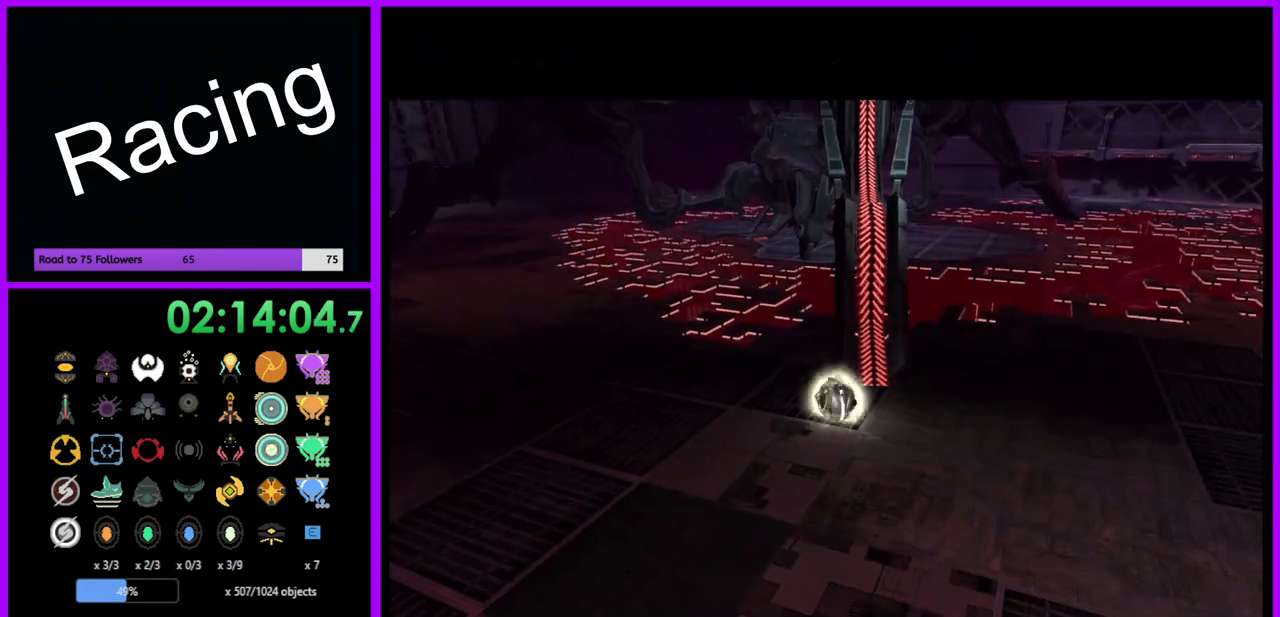
{"buttons": ["R1"], "left_stick": "up", "right_stick": "center", "events": [[417, "left_stick", "up"]]}
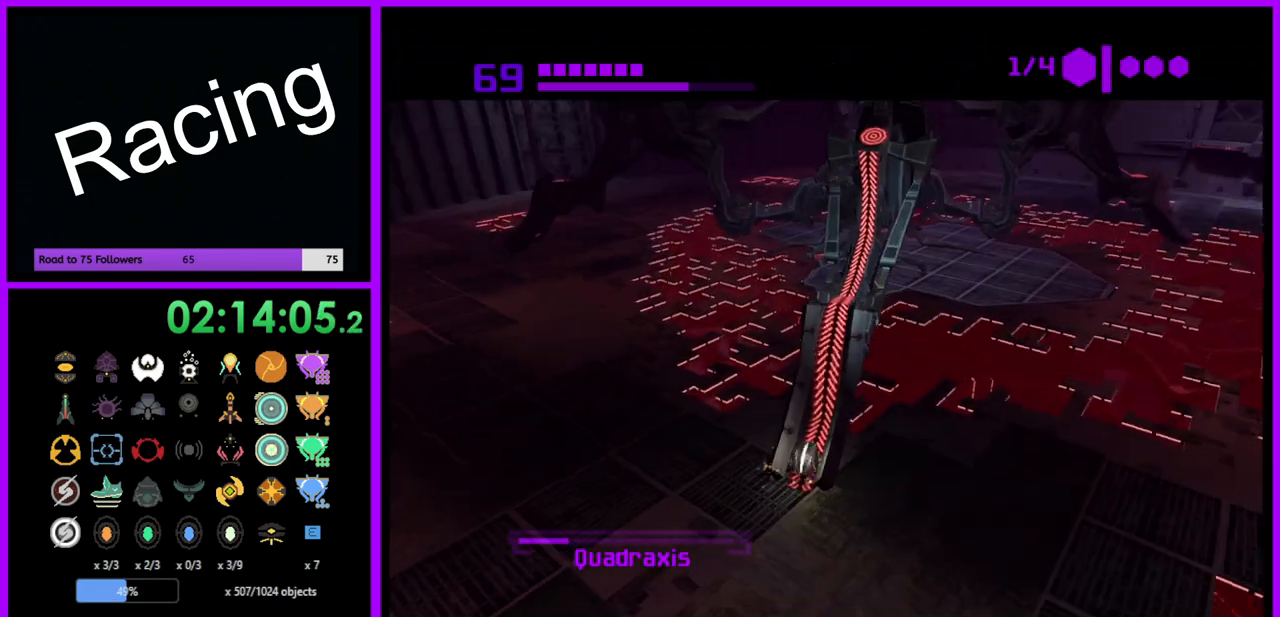
{"buttons": ["R1"], "left_stick": "up", "right_stick": "center", "events": []}
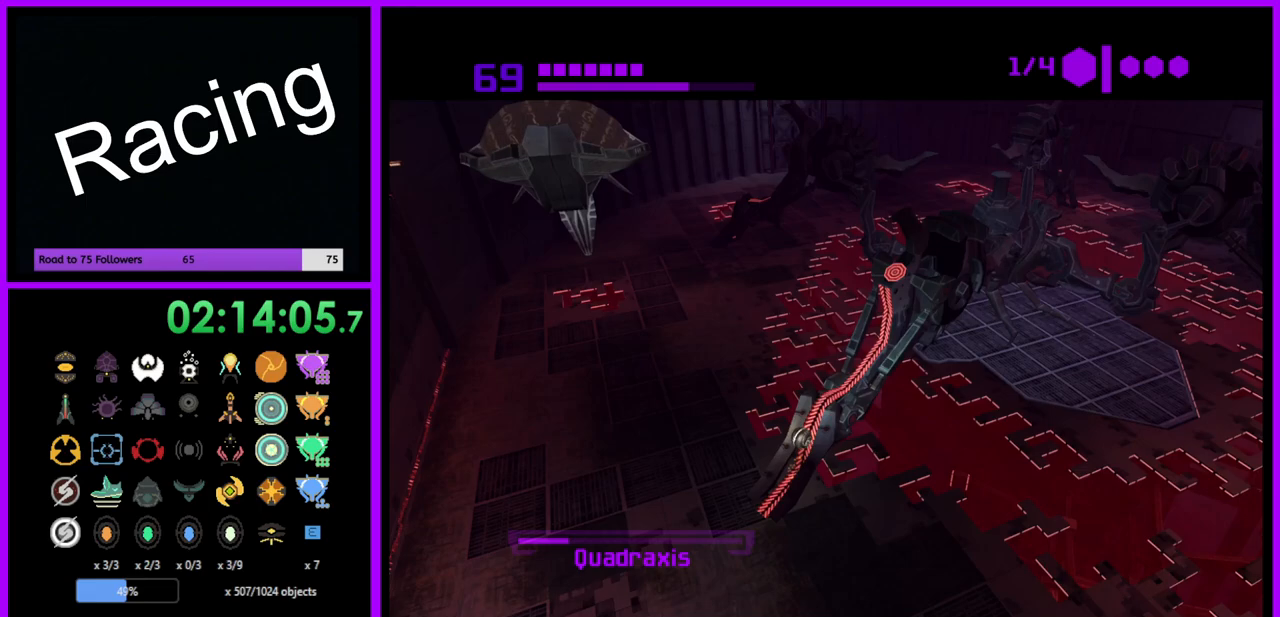
{"buttons": ["B", "R1"], "left_stick": "up", "right_stick": "center", "events": [[17, "B", "down"]]}
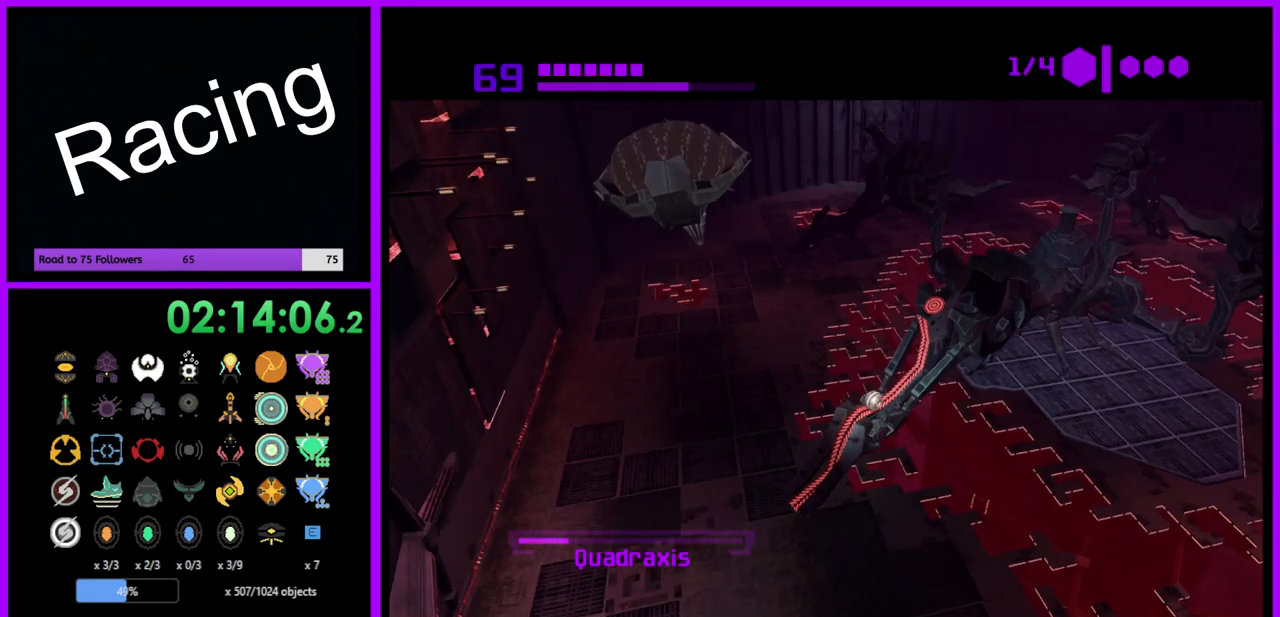
{"buttons": ["B", "R1"], "left_stick": "up", "right_stick": "center", "events": []}
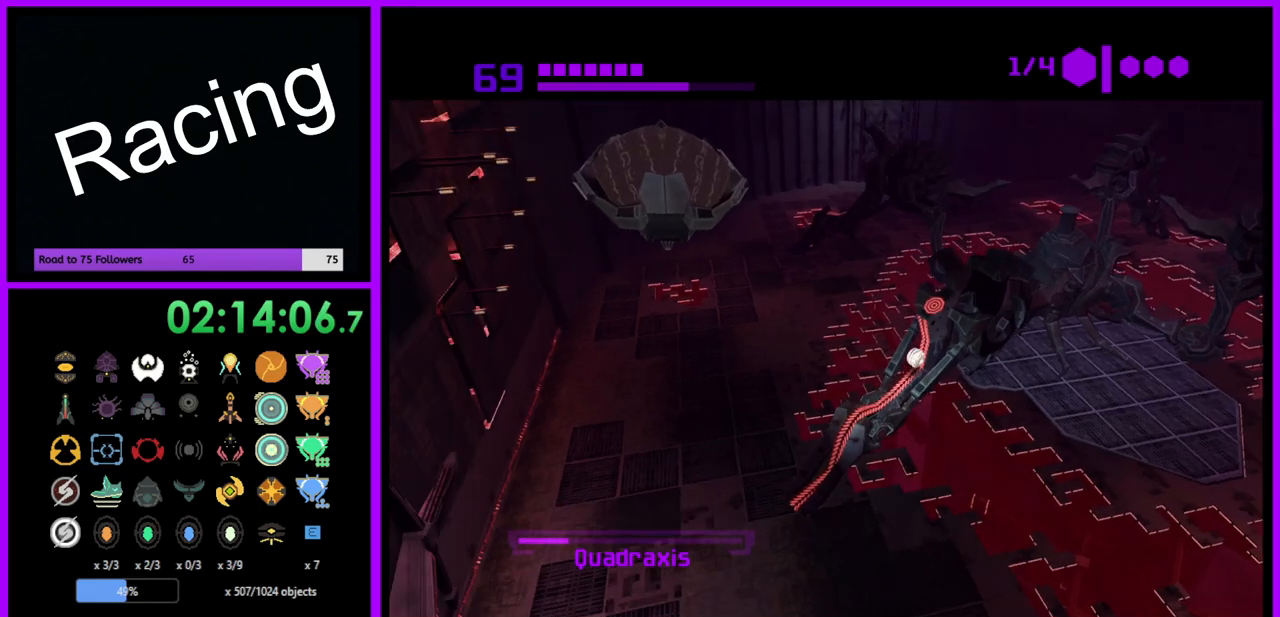
{"buttons": ["B", "R1"], "left_stick": "up", "right_stick": "center", "events": []}
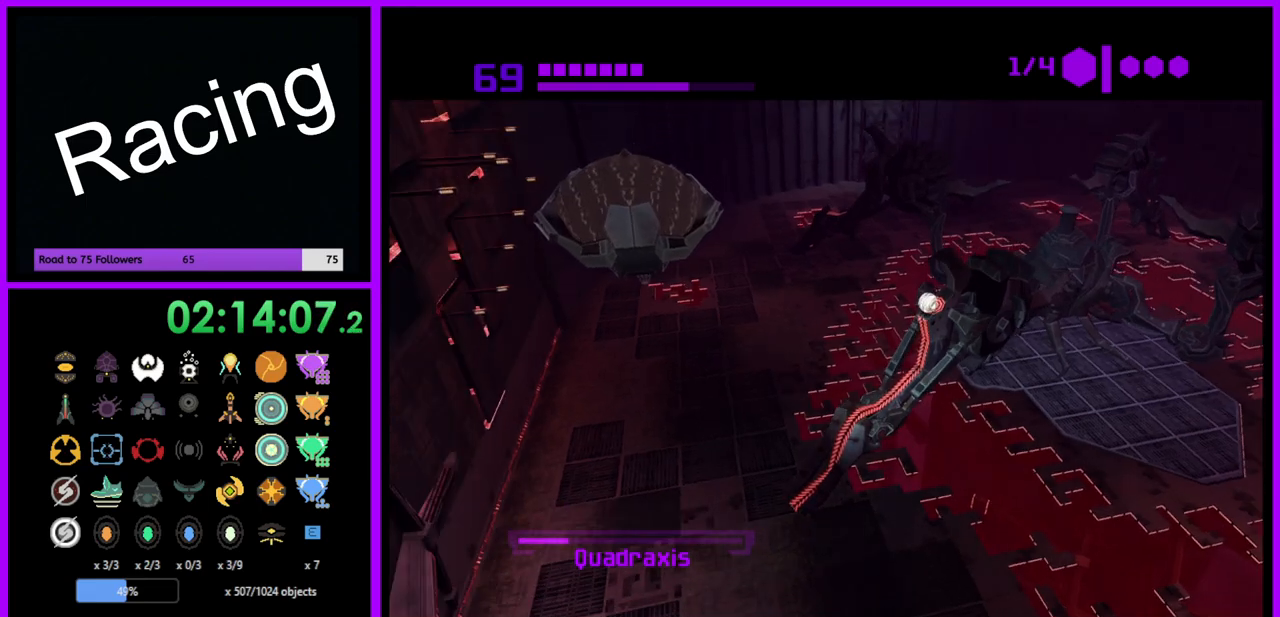
{"buttons": ["B", "R1"], "left_stick": "center", "right_stick": "center", "events": [[200, "left_stick", "center"]]}
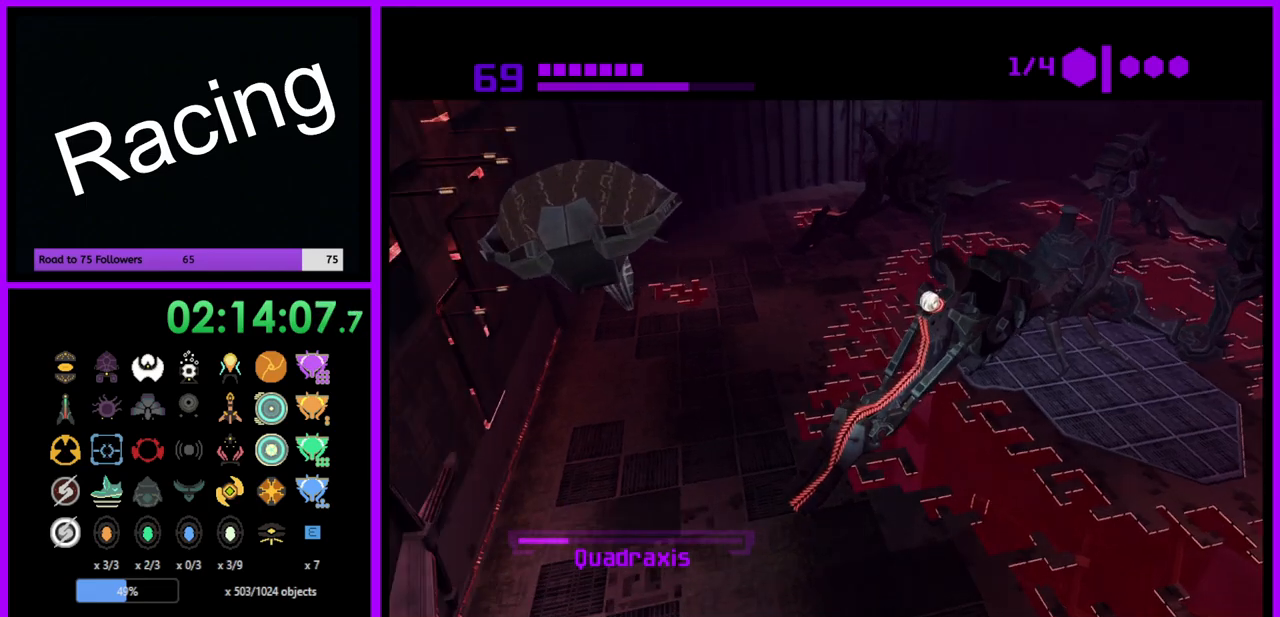
{"buttons": ["B", "R1"], "left_stick": "center", "right_stick": "center", "events": []}
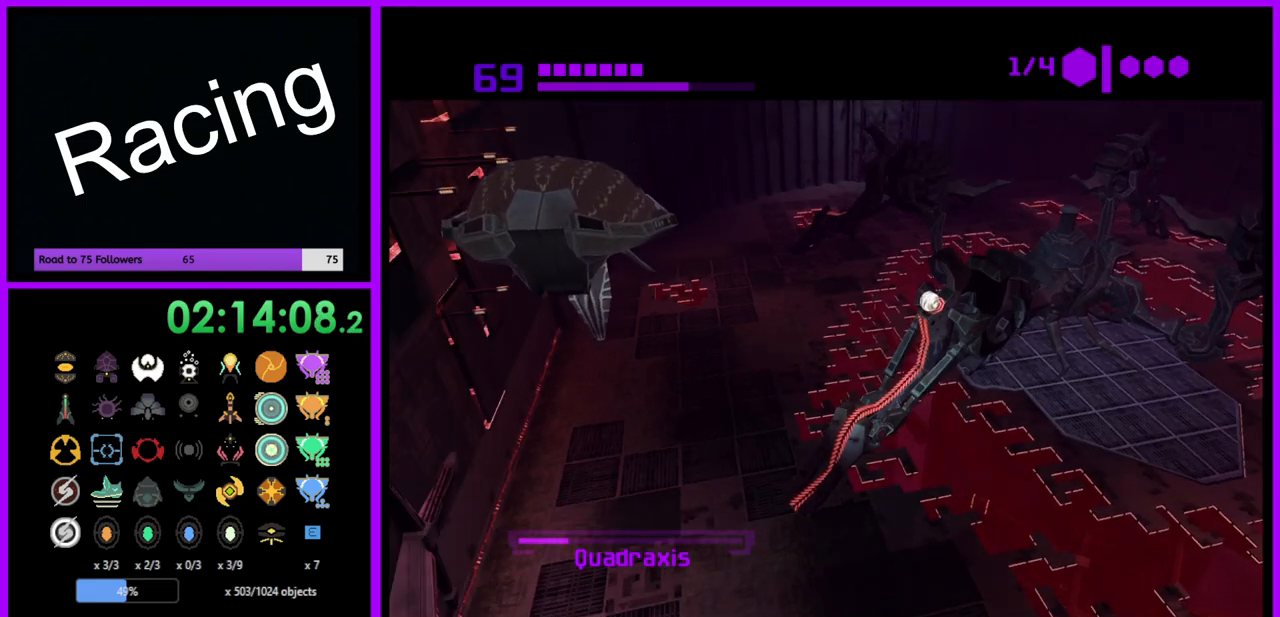
{"buttons": ["B", "R1"], "left_stick": "center", "right_stick": "center", "events": []}
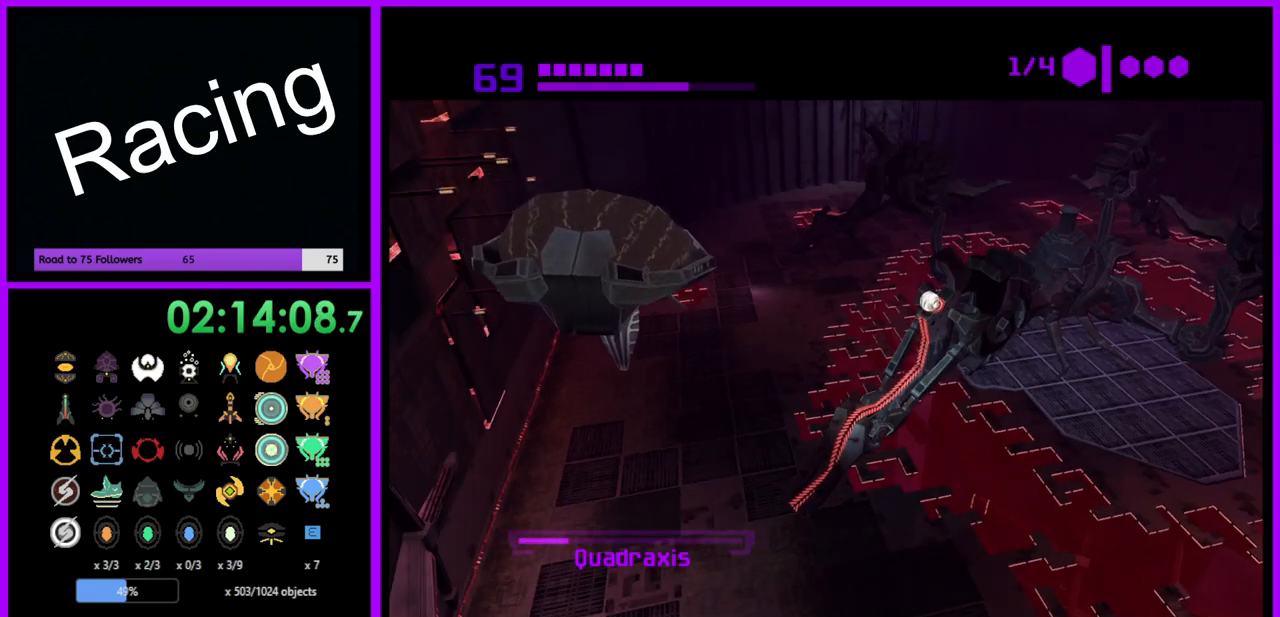
{"buttons": ["R1"], "left_stick": "down-left", "right_stick": "center", "events": [[300, "B", "up"], [333, "left_stick", "down-left"]]}
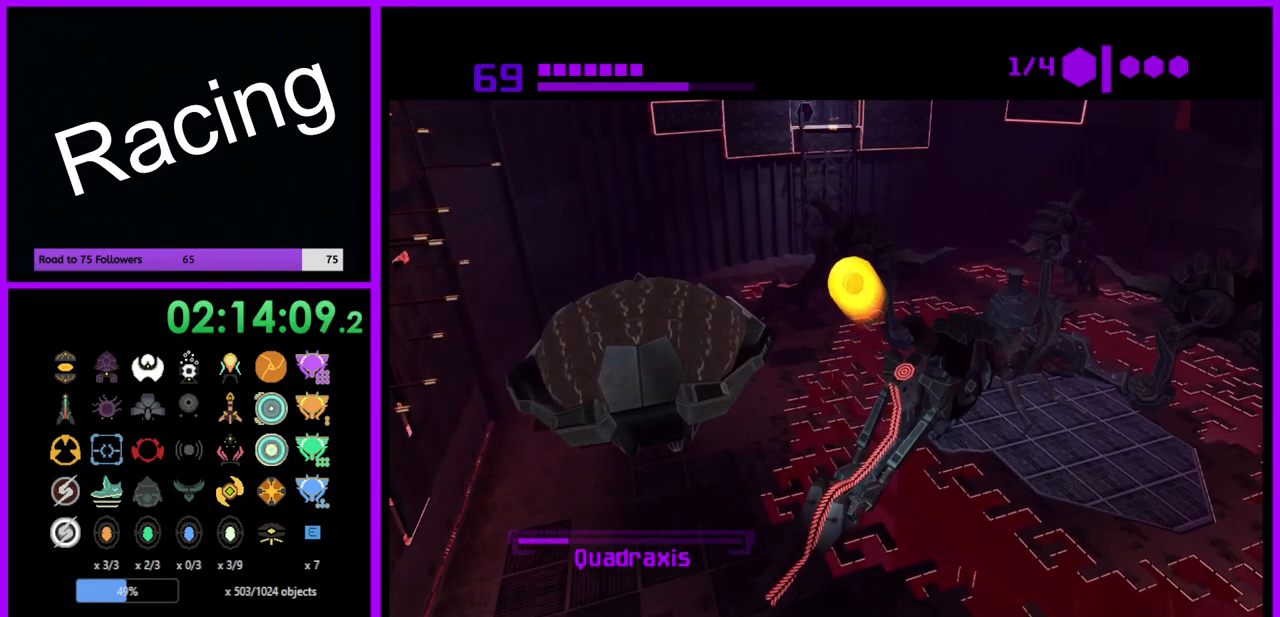
{"buttons": ["R1"], "left_stick": "down", "right_stick": "center", "events": [[200, "left_stick", "left"], [333, "left_stick", "down-left"], [450, "left_stick", "down"]]}
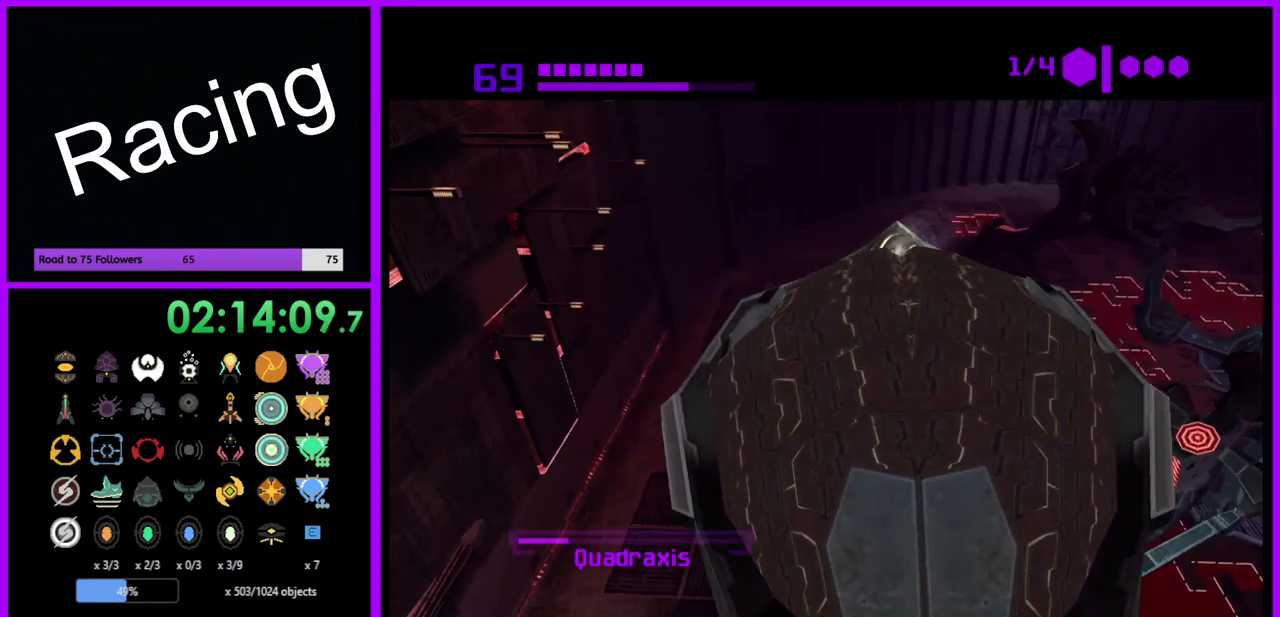
{"buttons": ["R1"], "left_stick": "down-left", "right_stick": "center", "events": [[33, "left_stick", "down-right"], [150, "left_stick", "right"], [417, "left_stick", "down"], [483, "left_stick", "down-left"]]}
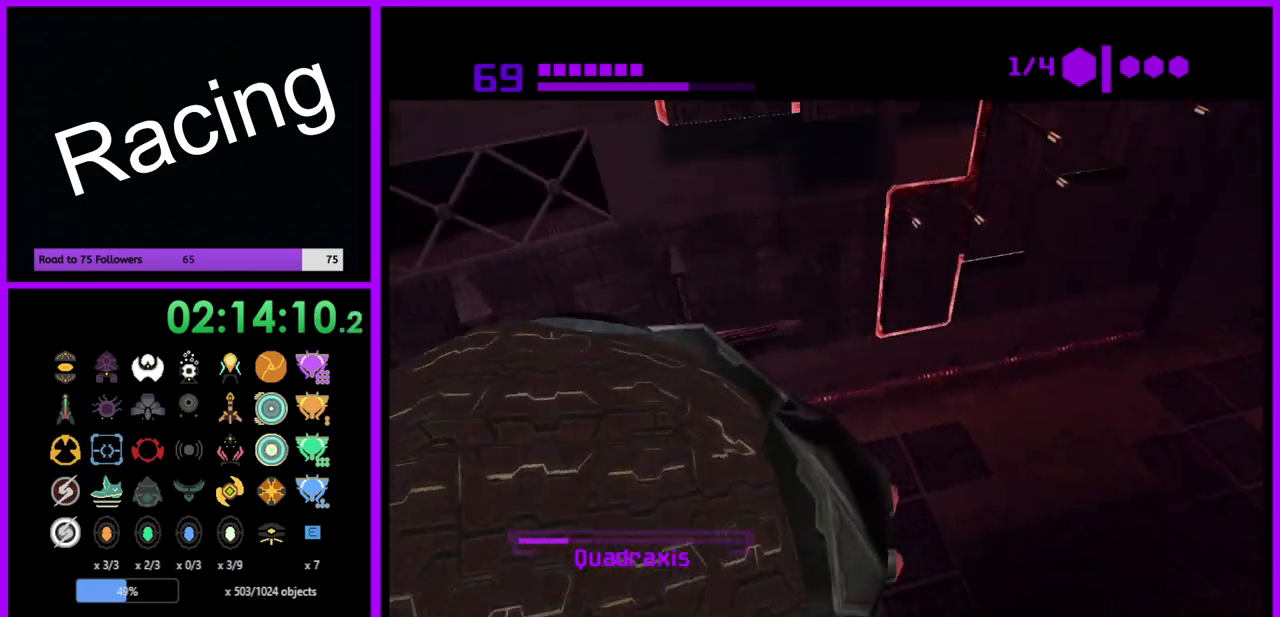
{"buttons": ["A", "R1"], "left_stick": "center", "right_stick": "center", "events": [[100, "left_stick", "left"], [200, "left_stick", "center"], [467, "A", "down"]]}